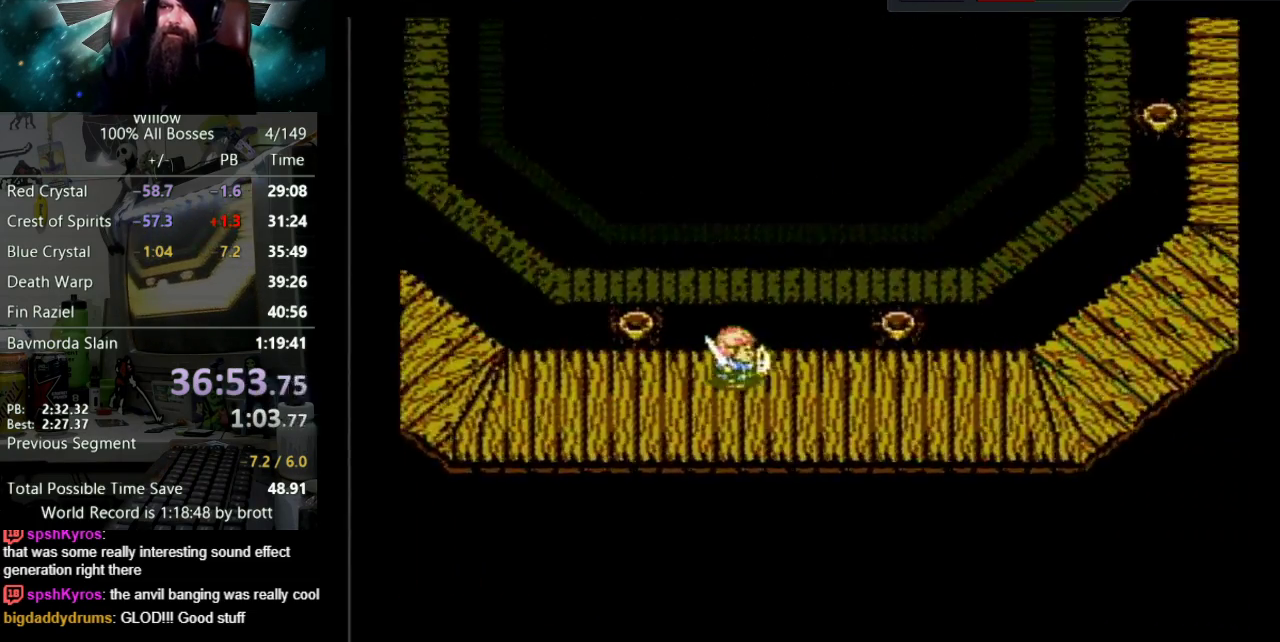
Gameplay with a controller (Nintendo layout); each line is a JSON object with the inputs held at the frame after it. "events" lists button and stick changes between this image and that frame as [ms after this image, input, new state], when the widget could be followed in between. Not read: L3 R3.
{"buttons": ["DPAD_RIGHT"], "events": []}
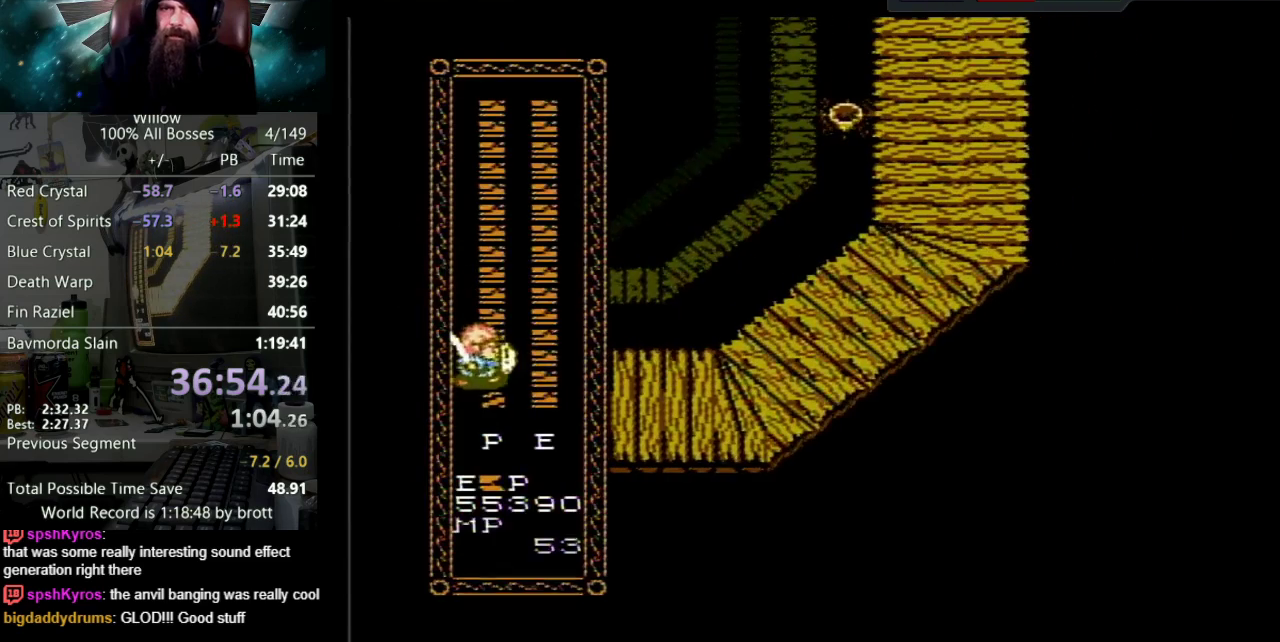
{"buttons": ["DPAD_RIGHT"], "events": []}
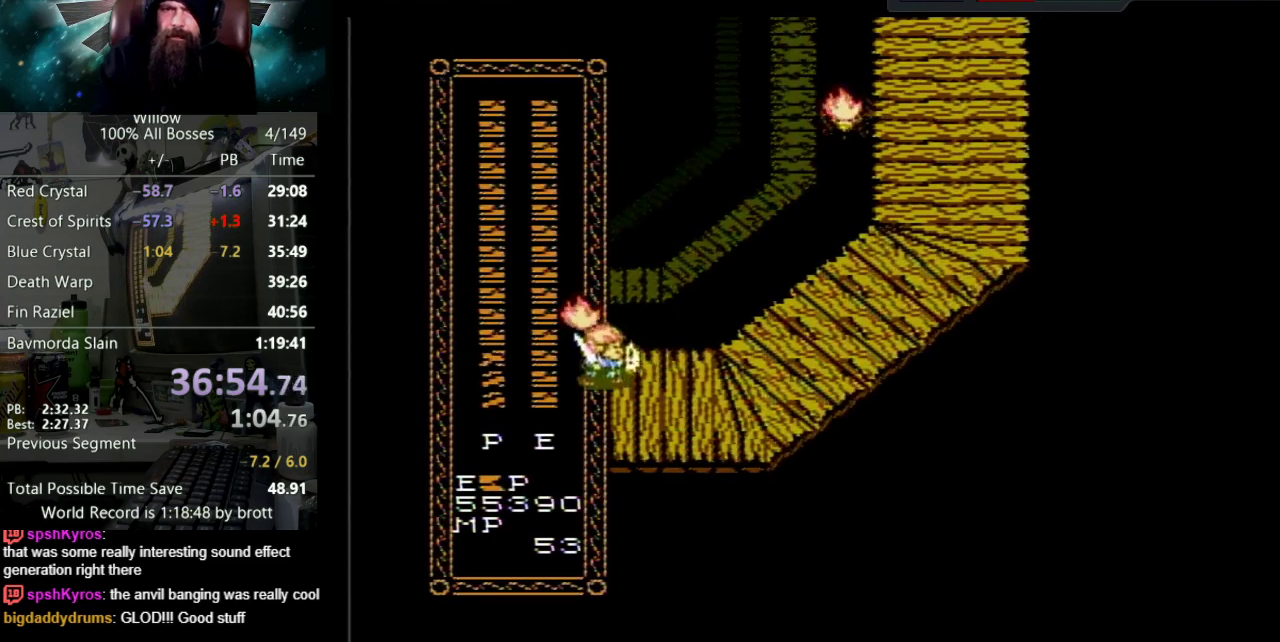
{"buttons": ["DPAD_RIGHT"], "events": []}
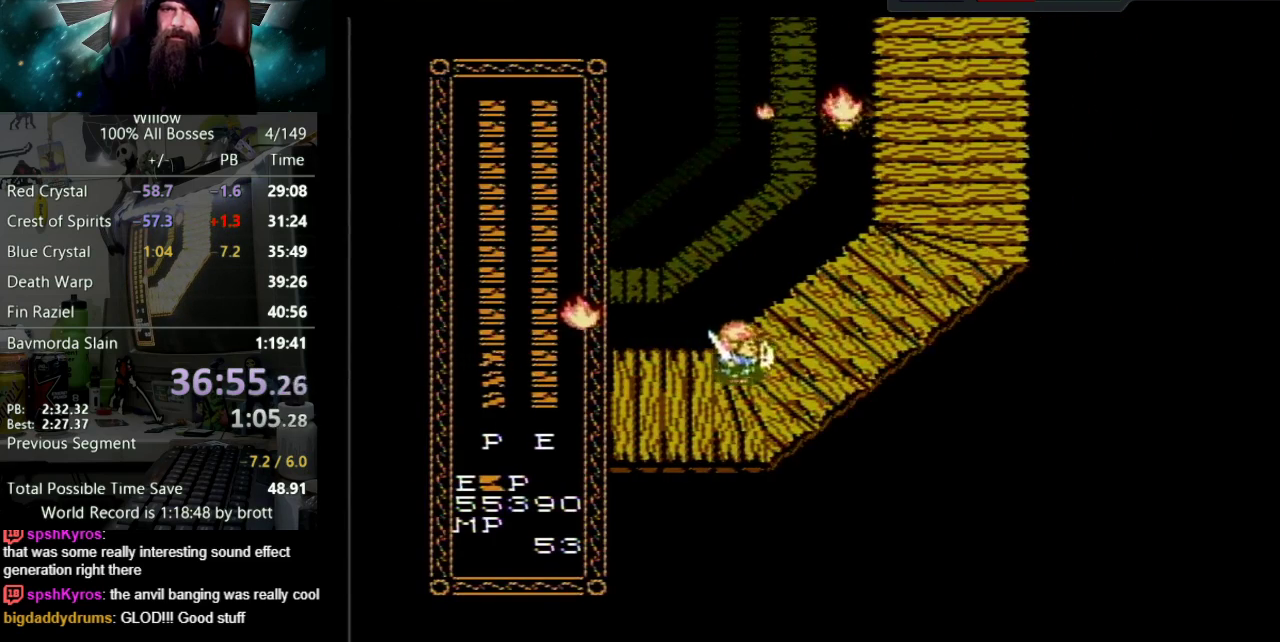
{"buttons": ["DPAD_UP", "DPAD_RIGHT"], "events": [[17, "DPAD_UP", "down"]]}
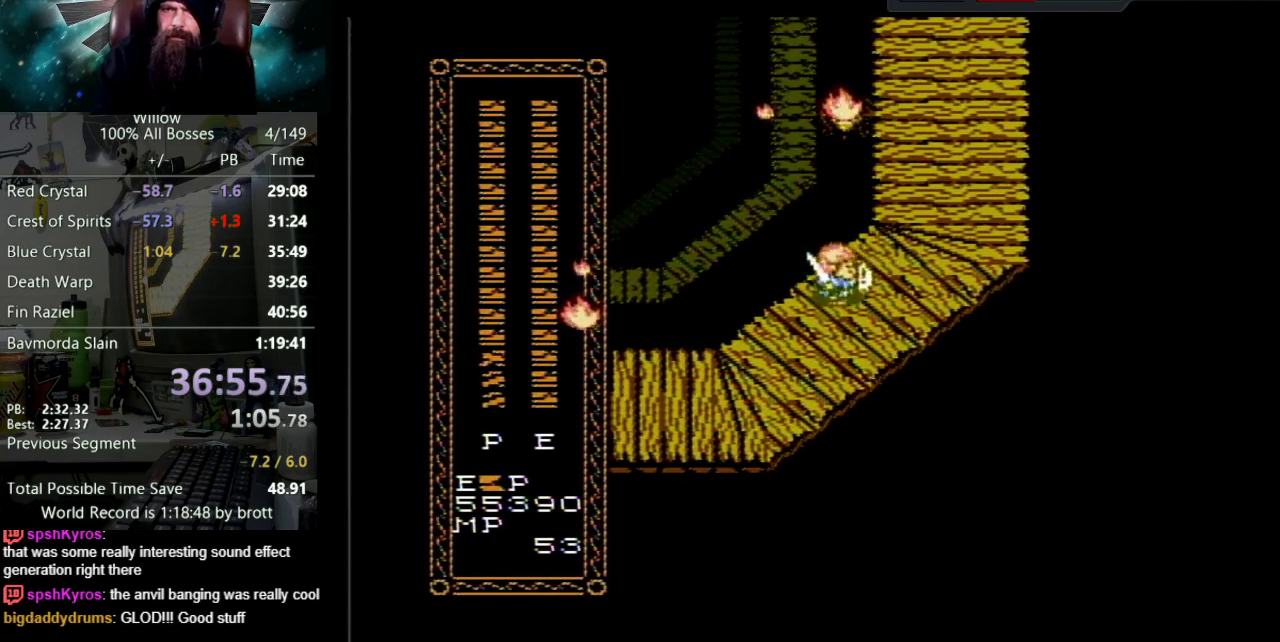
{"buttons": ["DPAD_UP"], "events": [[383, "DPAD_RIGHT", "up"]]}
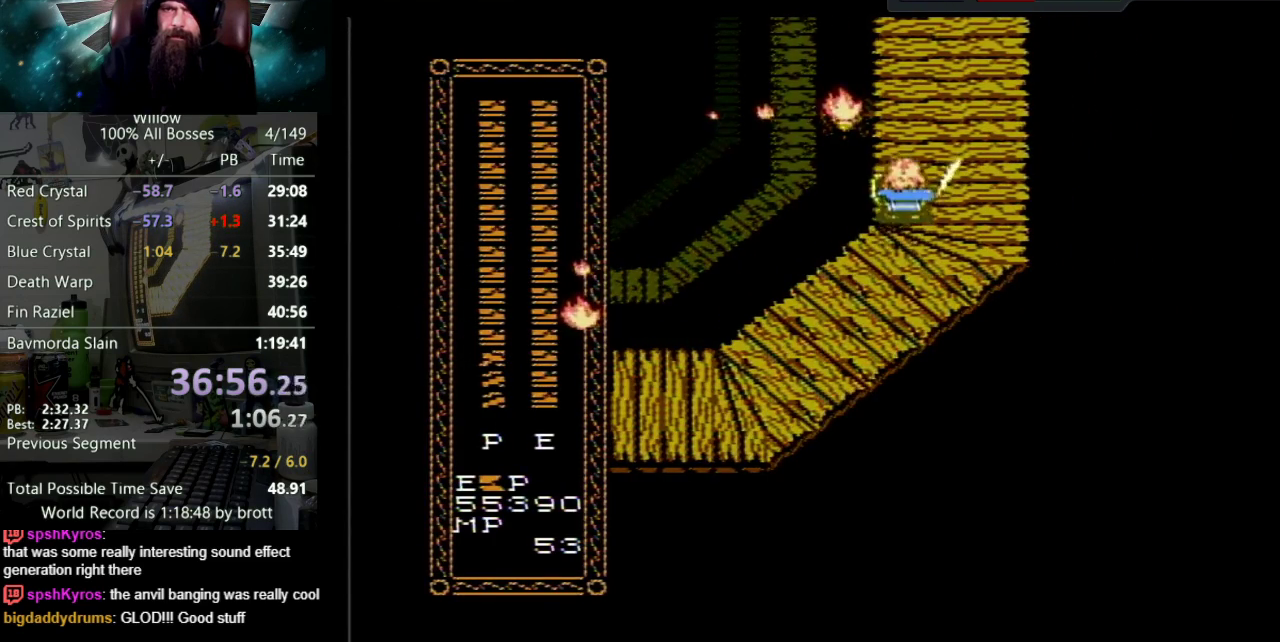
{"buttons": ["DPAD_UP"], "events": []}
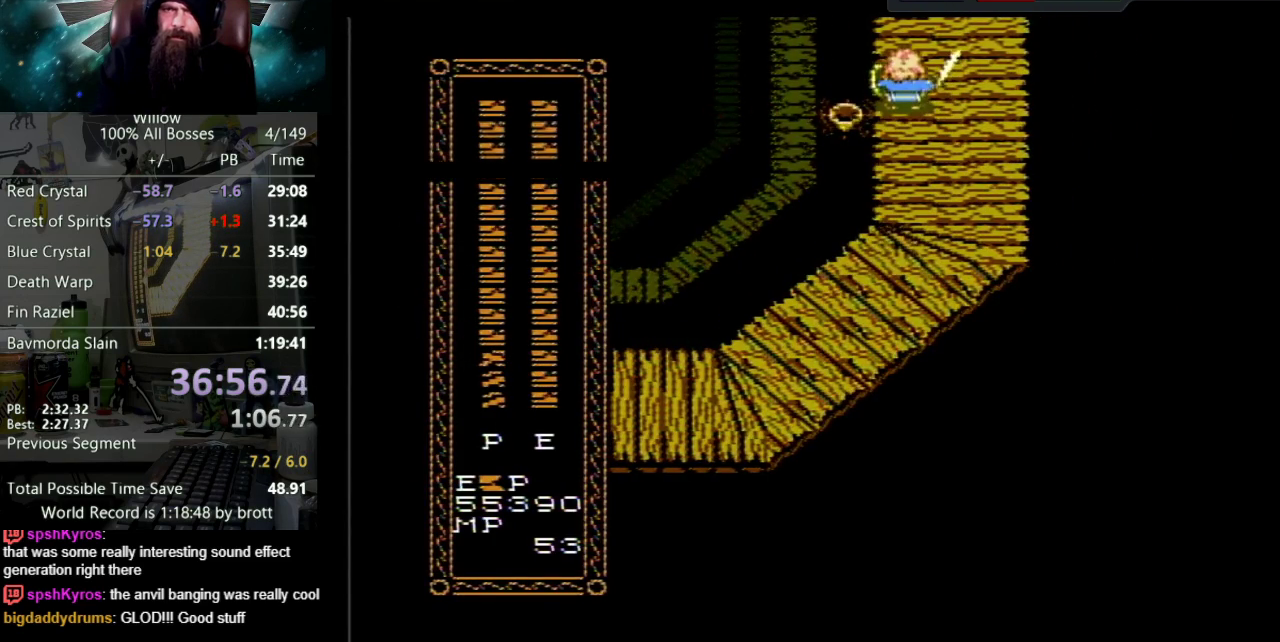
{"buttons": ["DPAD_UP"], "events": [[317, "DPAD_UP", "up"], [500, "DPAD_UP", "down"]]}
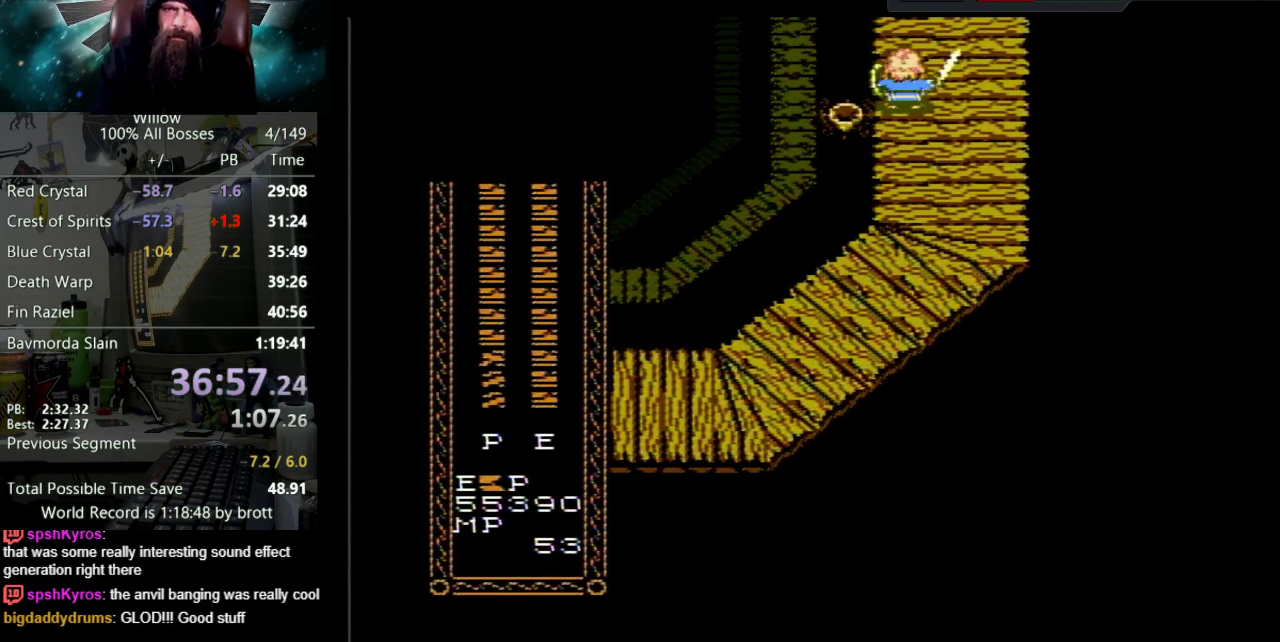
{"buttons": ["DPAD_UP"], "events": []}
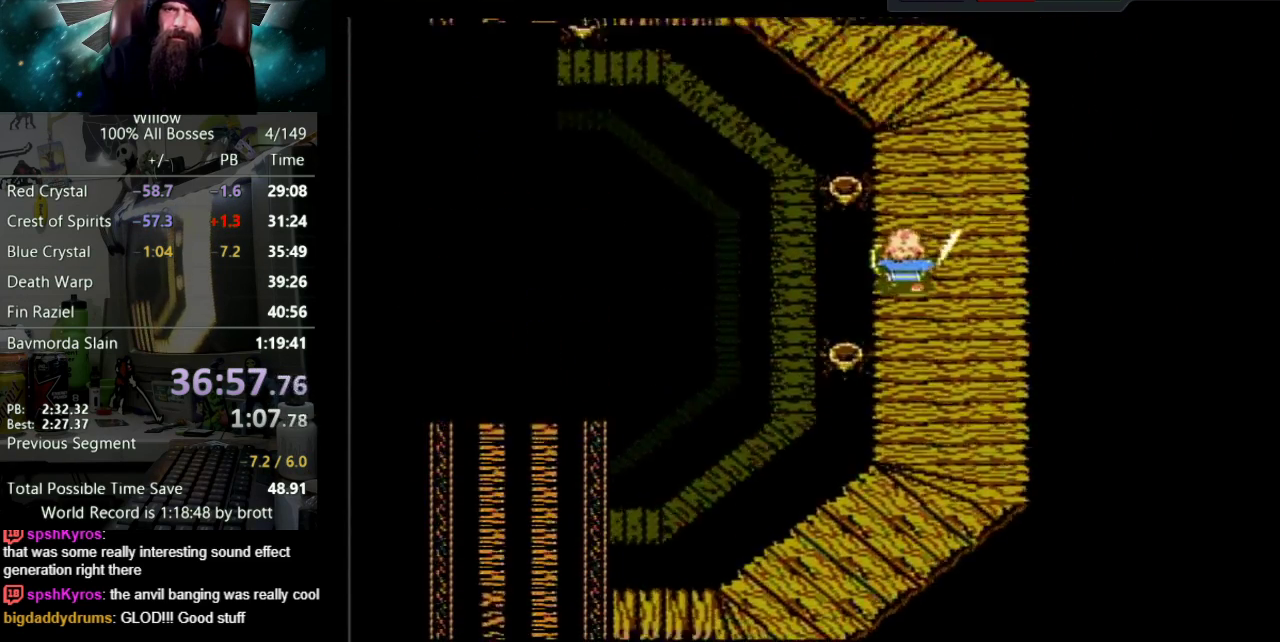
{"buttons": ["DPAD_UP"], "events": []}
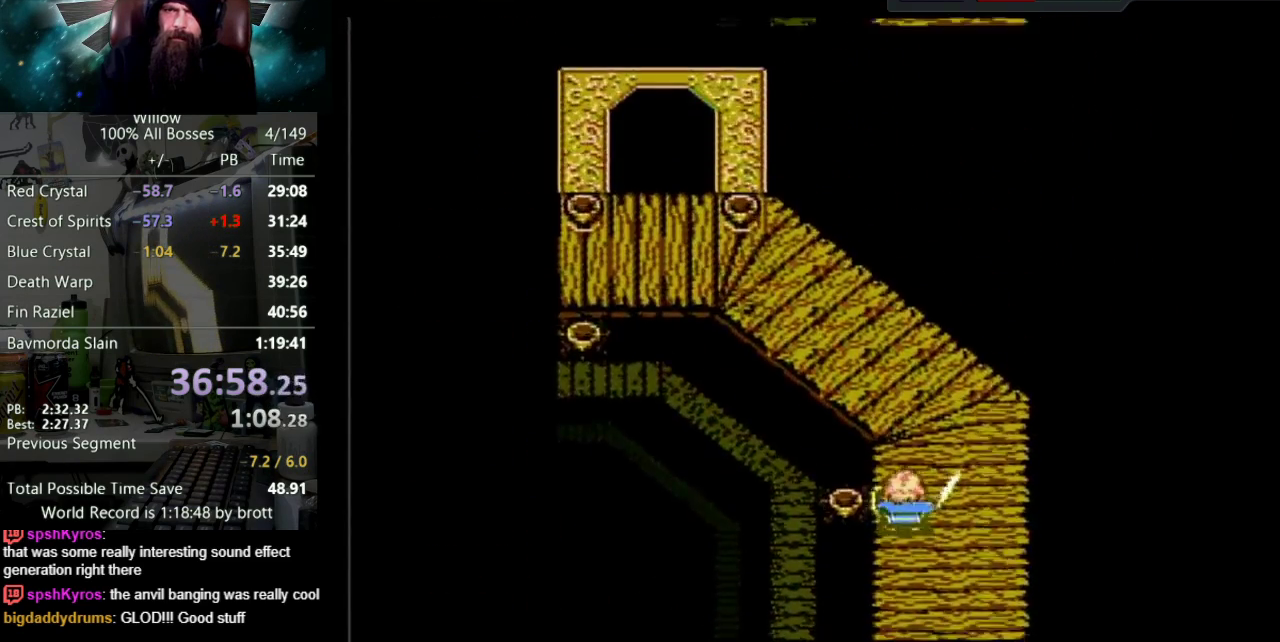
{"buttons": ["DPAD_UP"], "events": []}
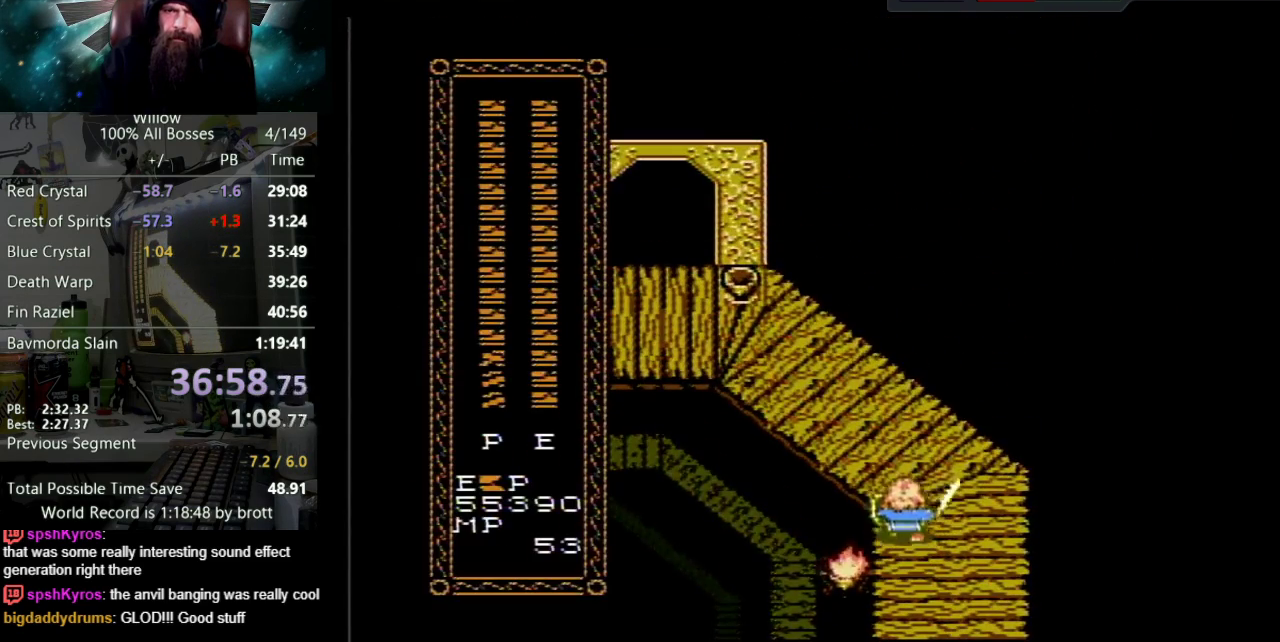
{"buttons": ["DPAD_UP", "DPAD_LEFT"], "events": [[150, "DPAD_LEFT", "down"]]}
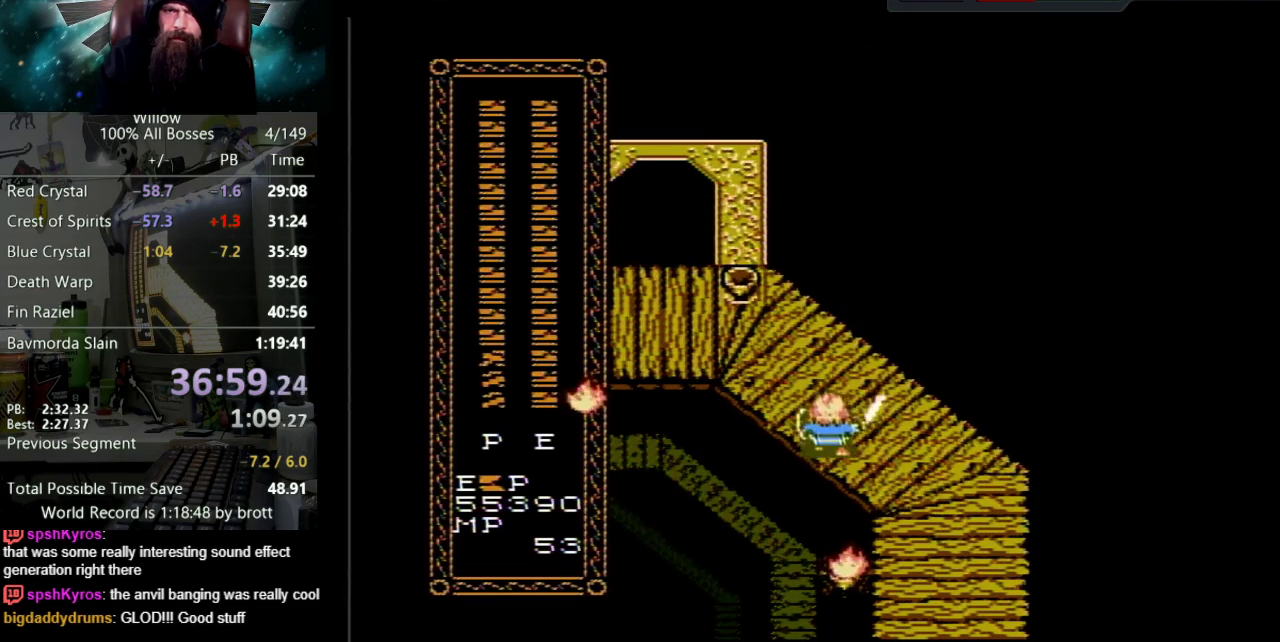
{"buttons": ["DPAD_UP", "DPAD_LEFT"], "events": []}
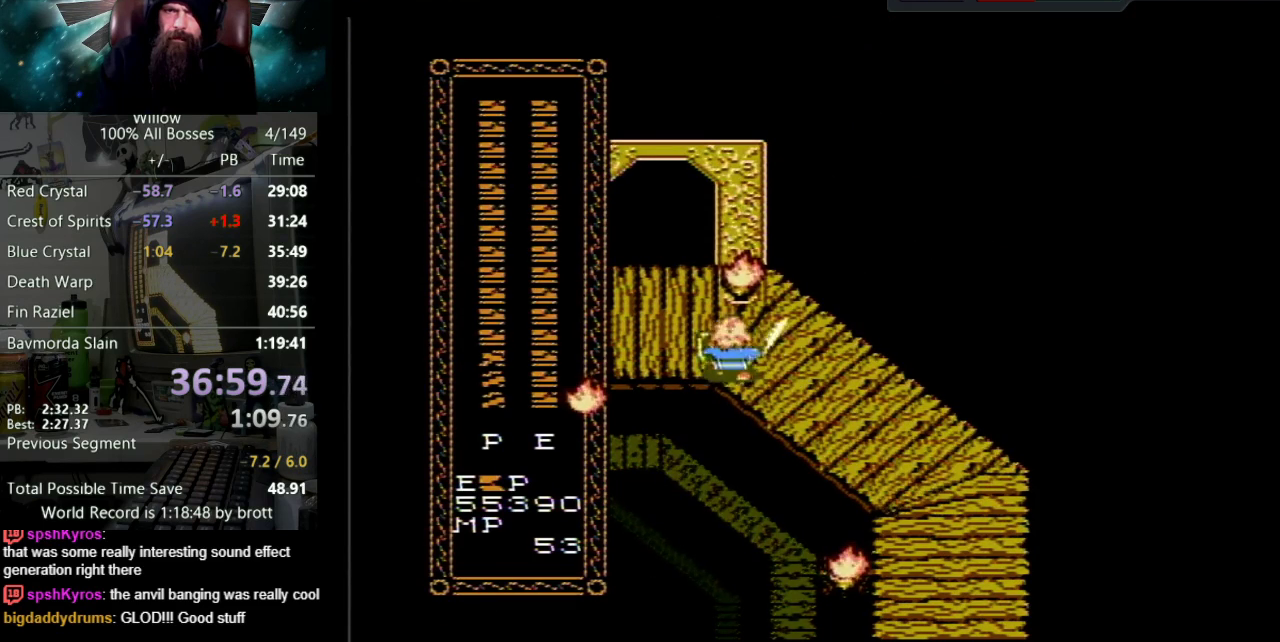
{"buttons": ["DPAD_UP"], "events": [[300, "DPAD_LEFT", "up"]]}
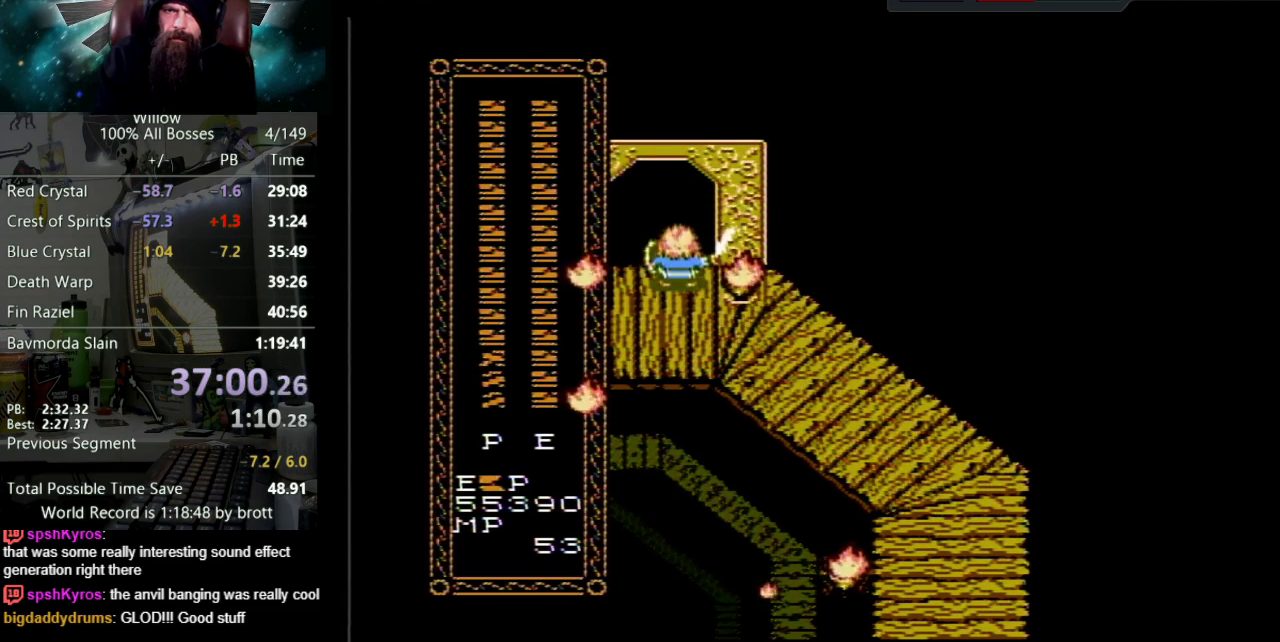
{"buttons": ["DPAD_UP"], "events": []}
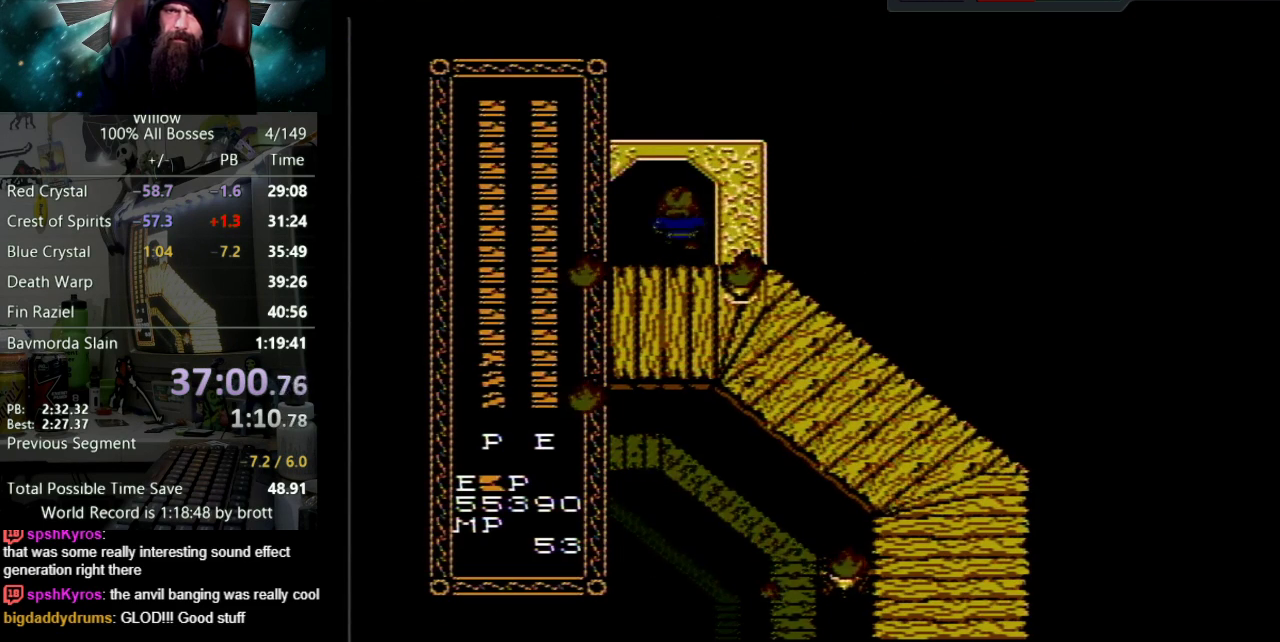
{"buttons": [], "events": [[250, "DPAD_UP", "up"]]}
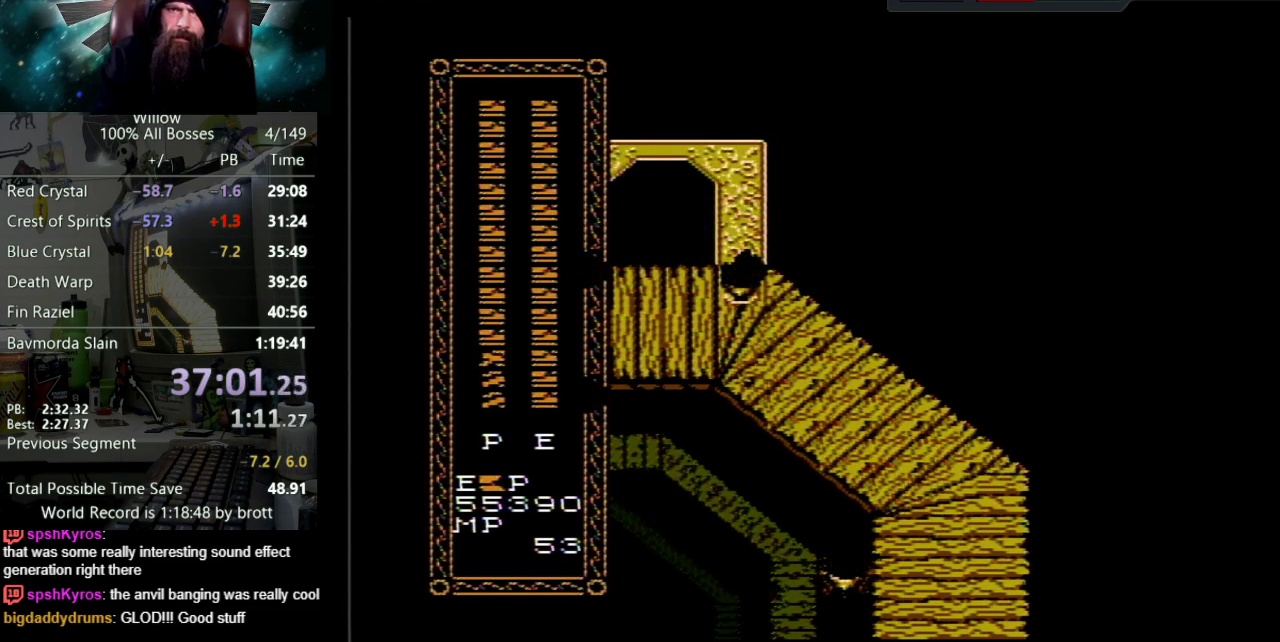
{"buttons": [], "events": []}
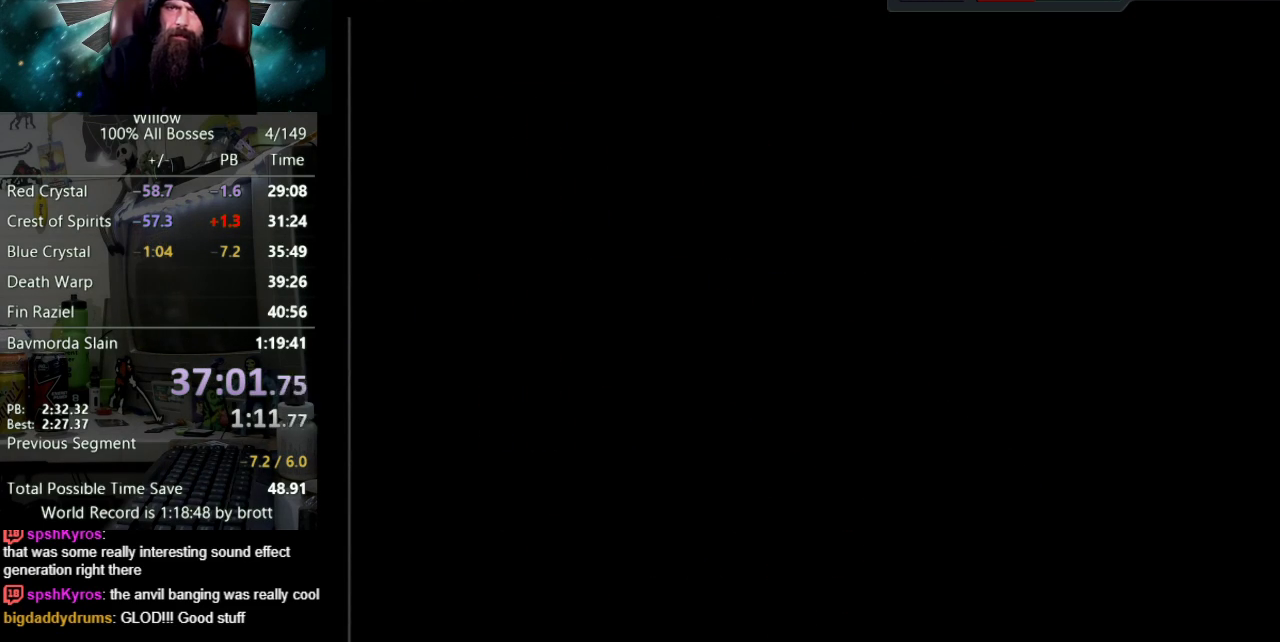
{"buttons": ["DPAD_DOWN"], "events": [[383, "DPAD_DOWN", "down"]]}
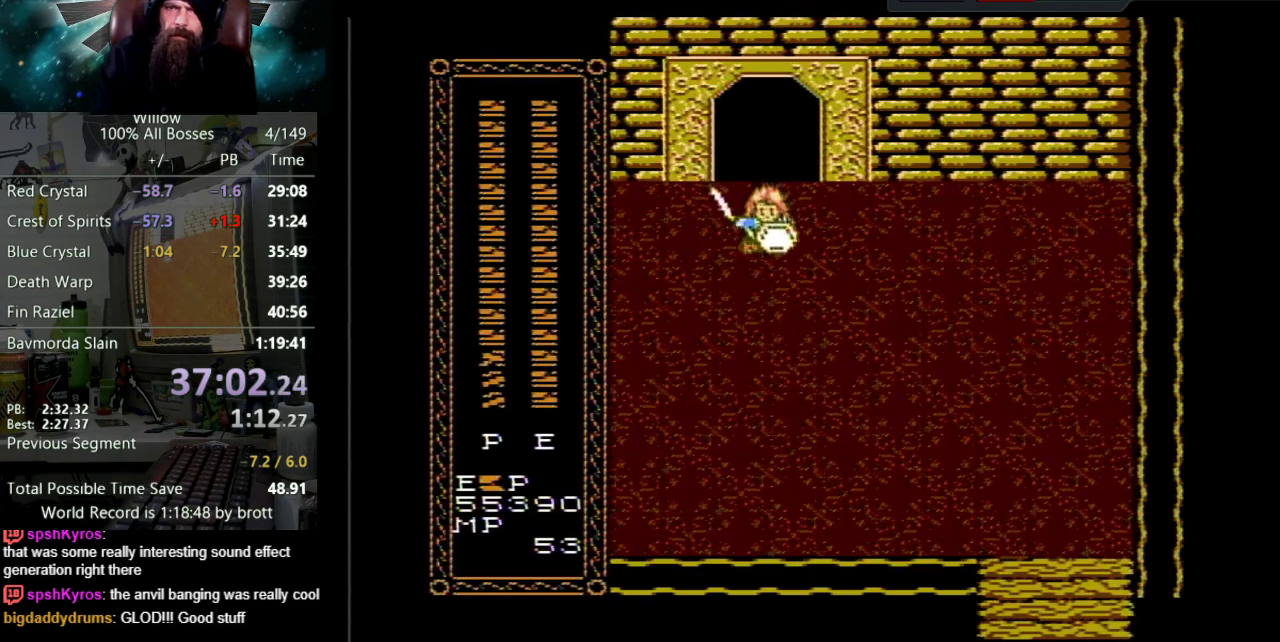
{"buttons": ["DPAD_DOWN", "DPAD_RIGHT"], "events": [[233, "DPAD_RIGHT", "down"]]}
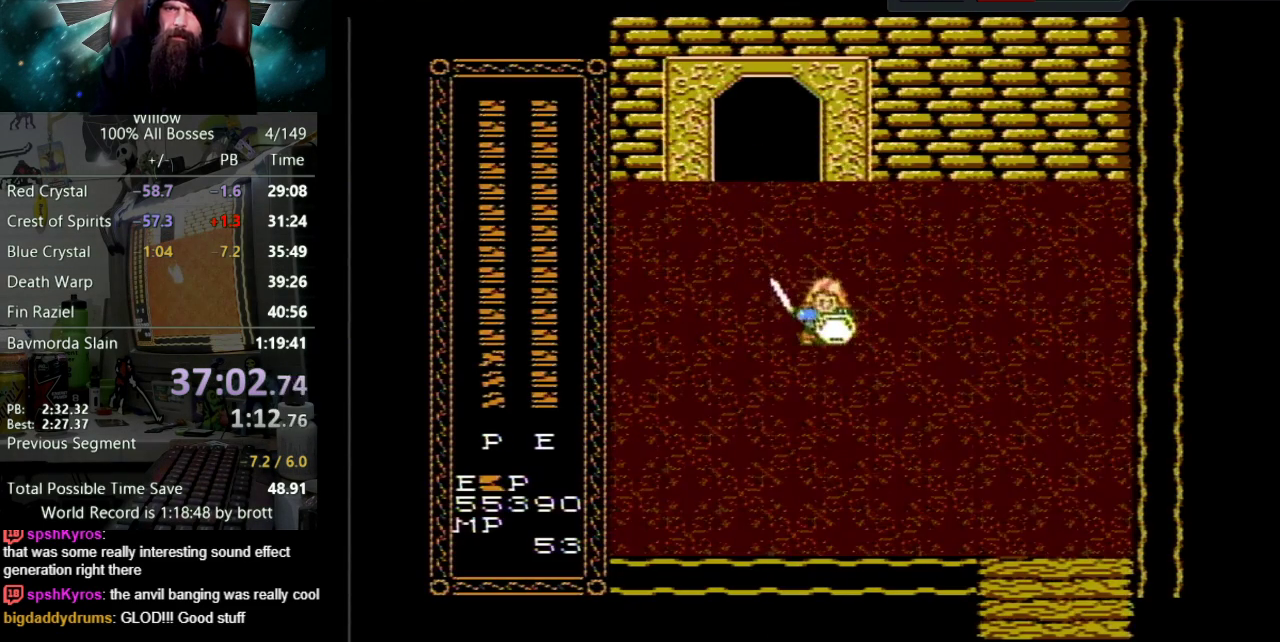
{"buttons": ["DPAD_DOWN", "DPAD_RIGHT"], "events": []}
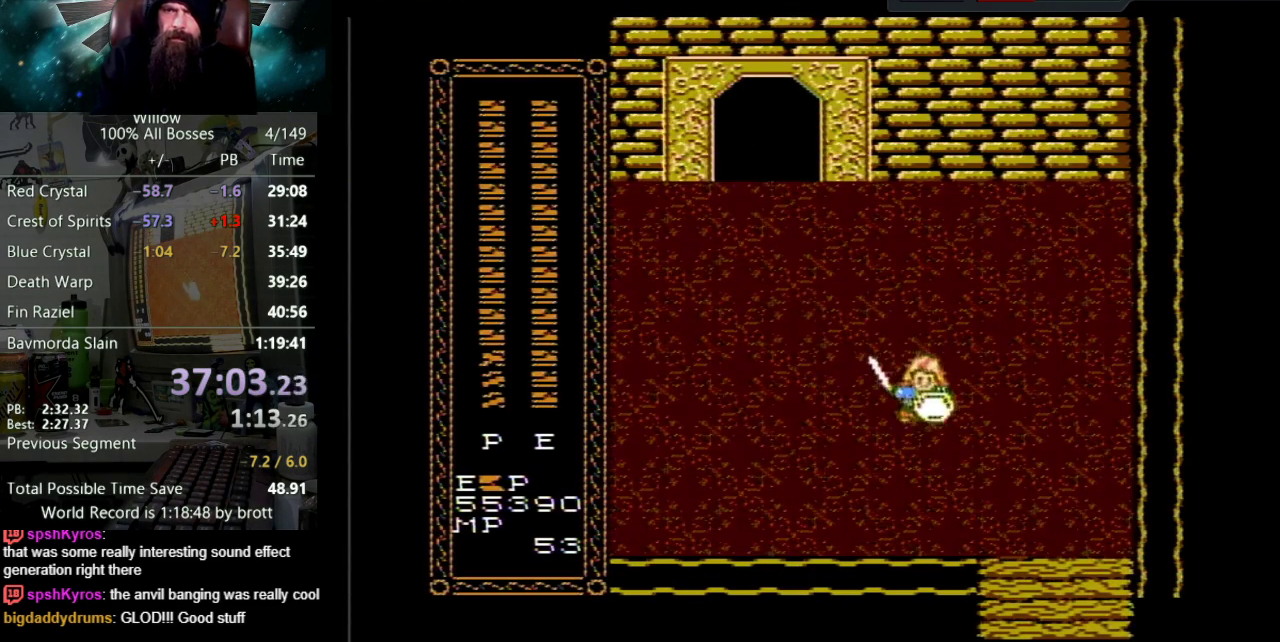
{"buttons": ["DPAD_DOWN"], "events": [[450, "DPAD_RIGHT", "up"]]}
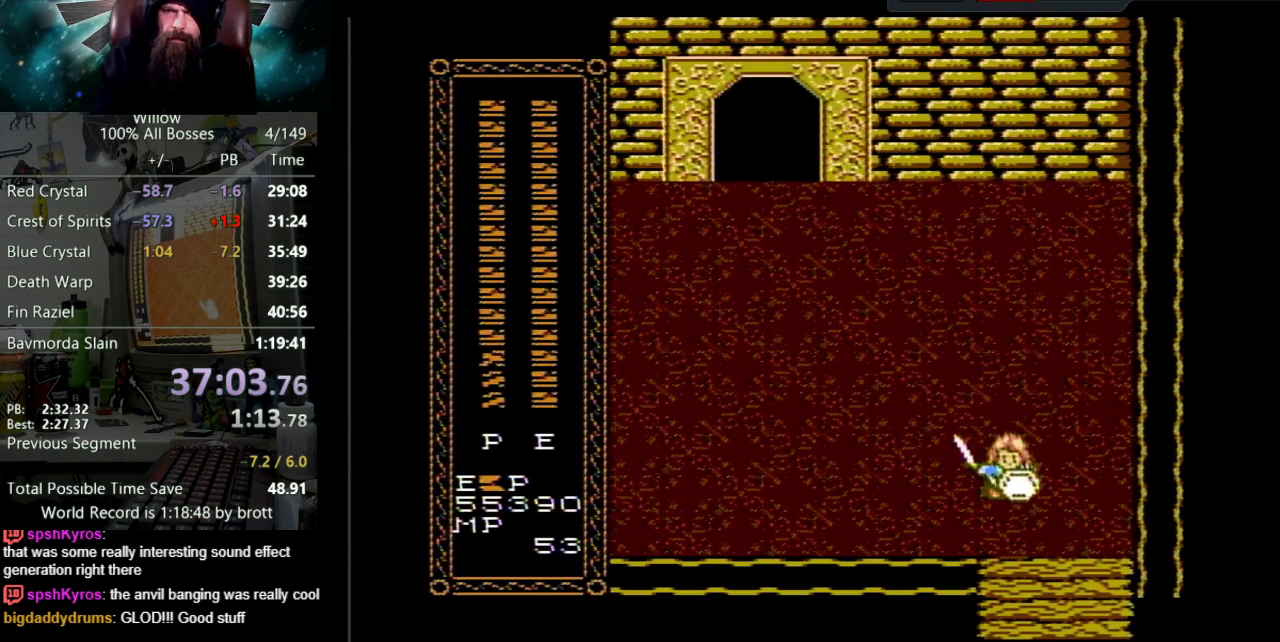
{"buttons": ["DPAD_DOWN"], "events": []}
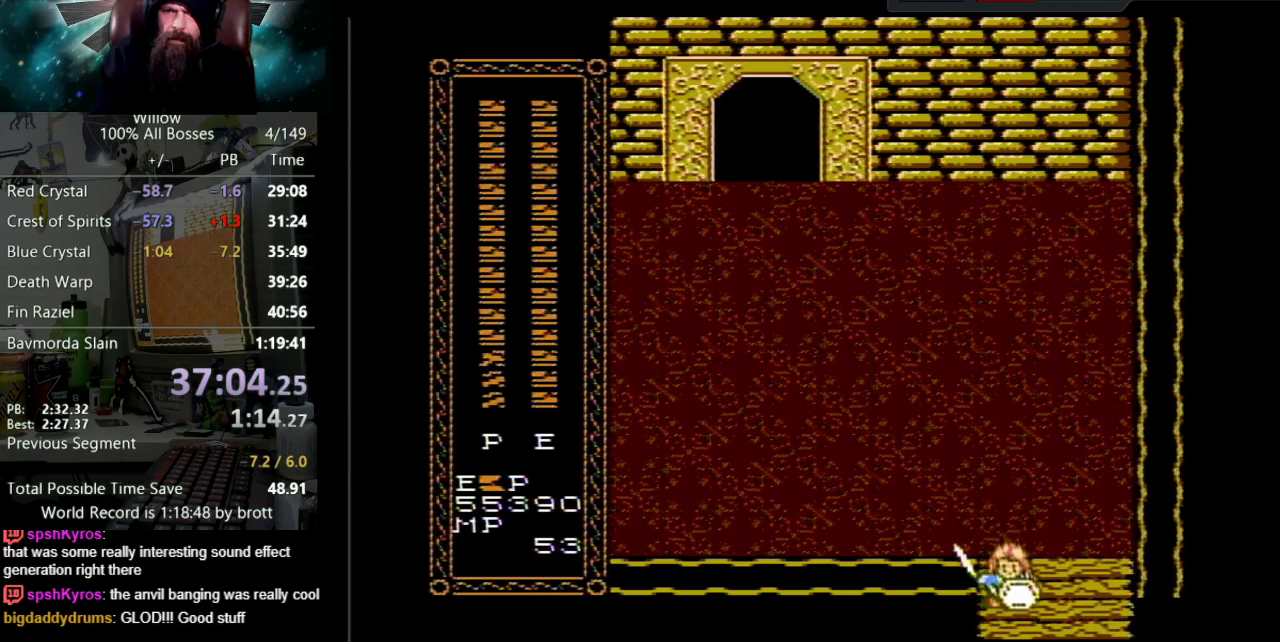
{"buttons": [], "events": [[433, "DPAD_DOWN", "up"]]}
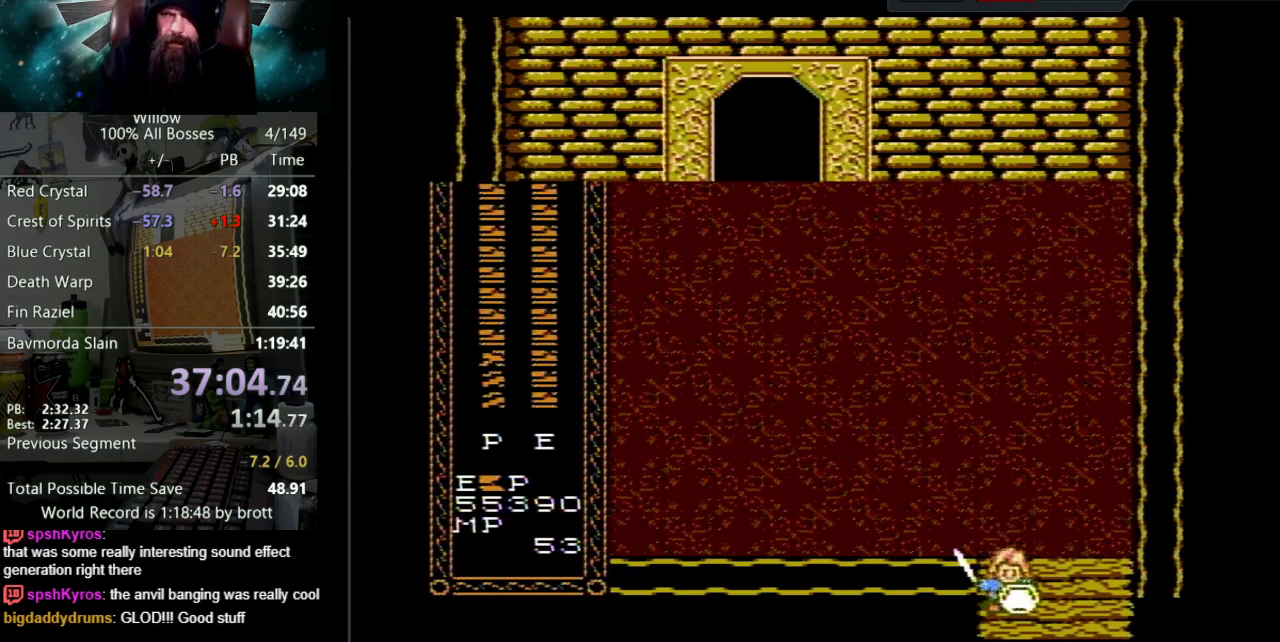
{"buttons": ["DPAD_DOWN"], "events": [[150, "DPAD_DOWN", "down"]]}
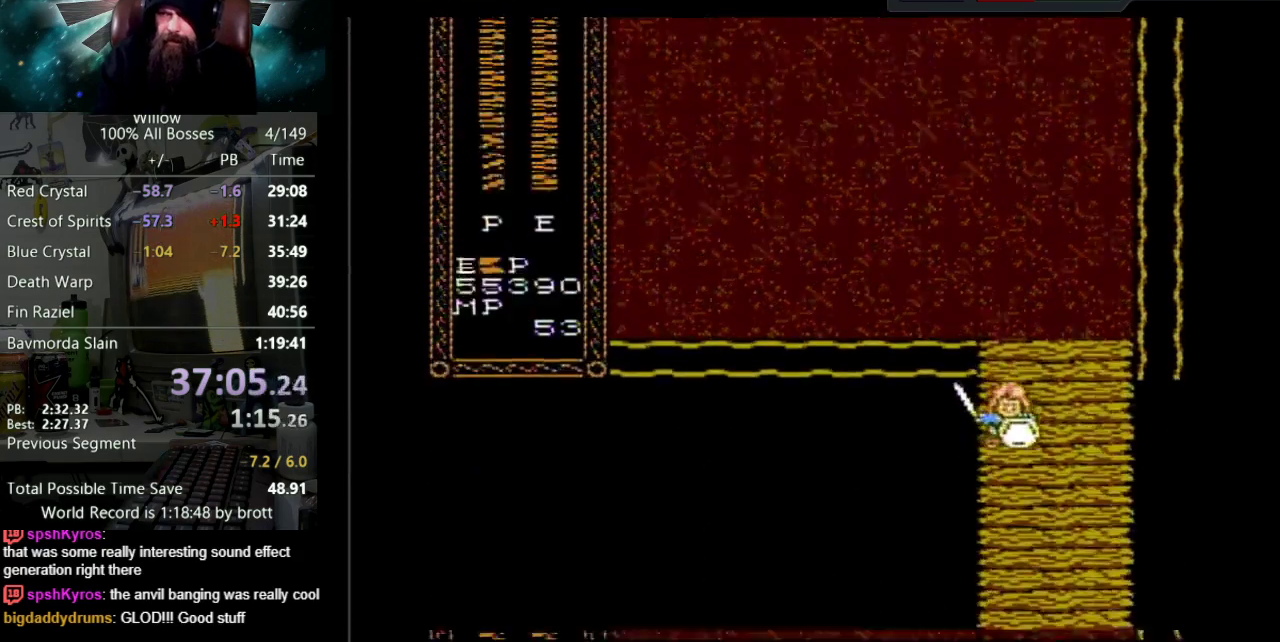
{"buttons": ["DPAD_DOWN"], "events": []}
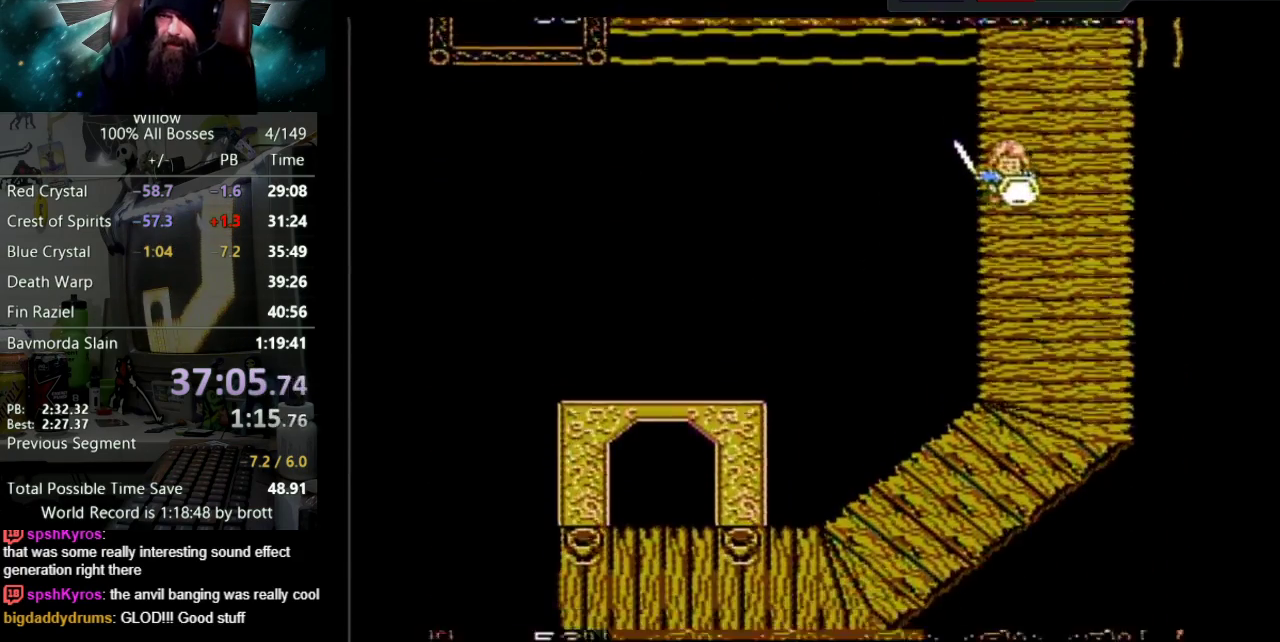
{"buttons": ["DPAD_DOWN"], "events": []}
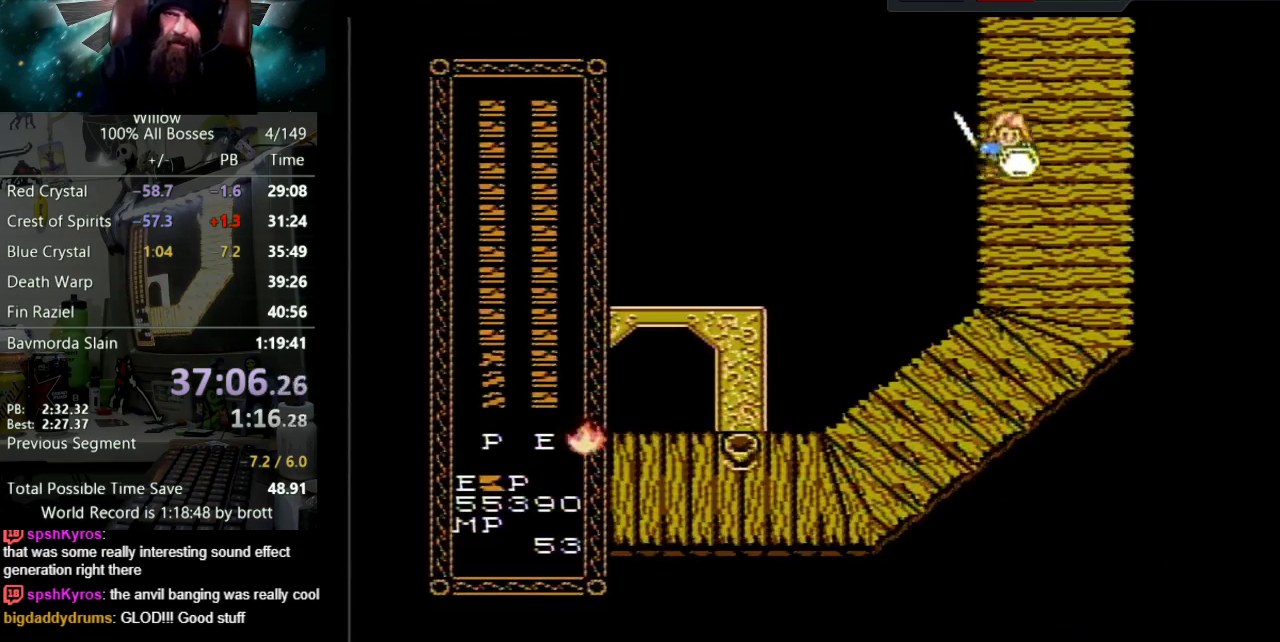
{"buttons": ["DPAD_DOWN"], "events": []}
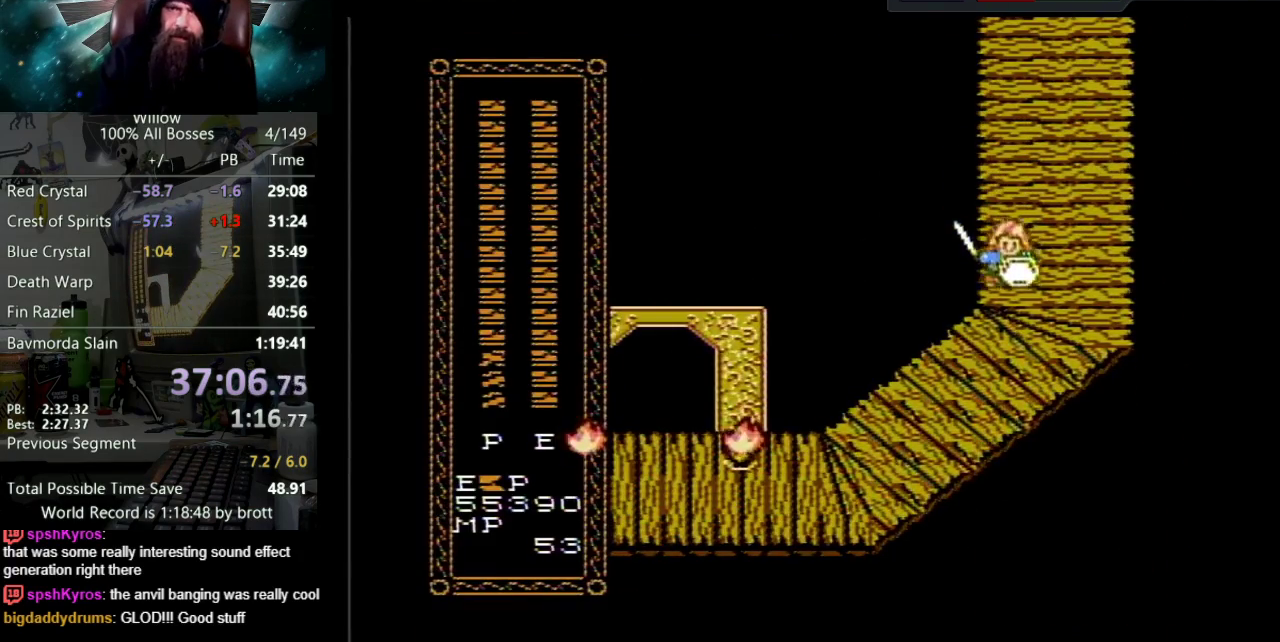
{"buttons": ["DPAD_DOWN", "DPAD_LEFT"], "events": [[300, "DPAD_LEFT", "down"]]}
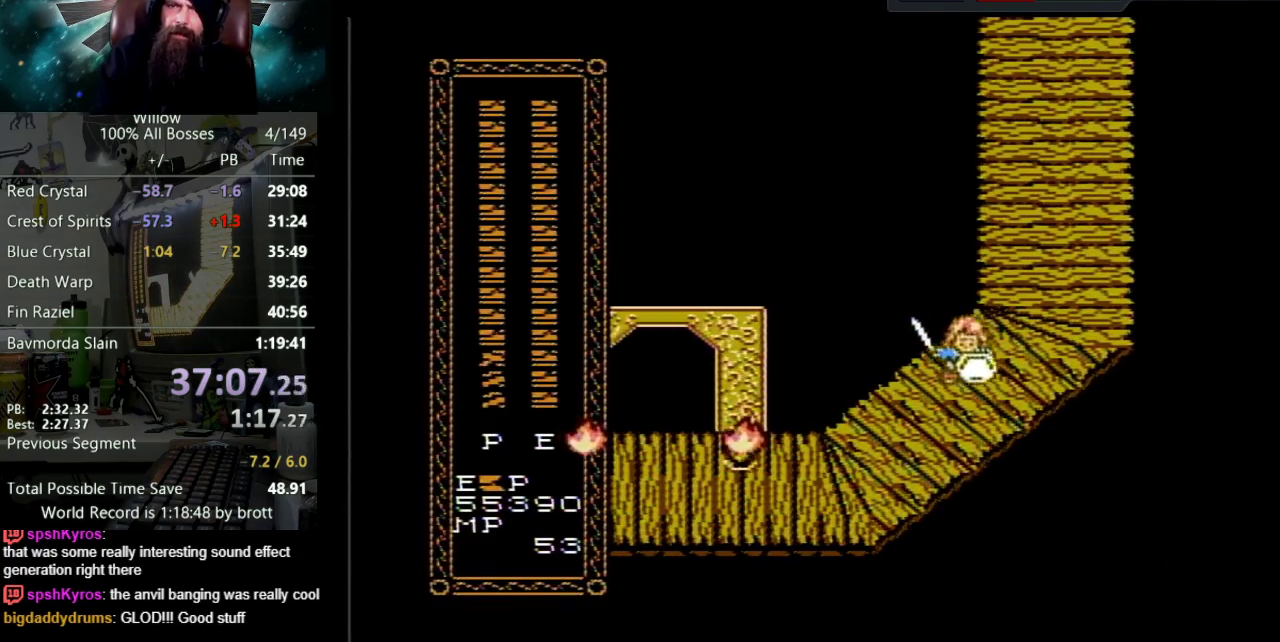
{"buttons": ["DPAD_DOWN", "DPAD_LEFT"], "events": []}
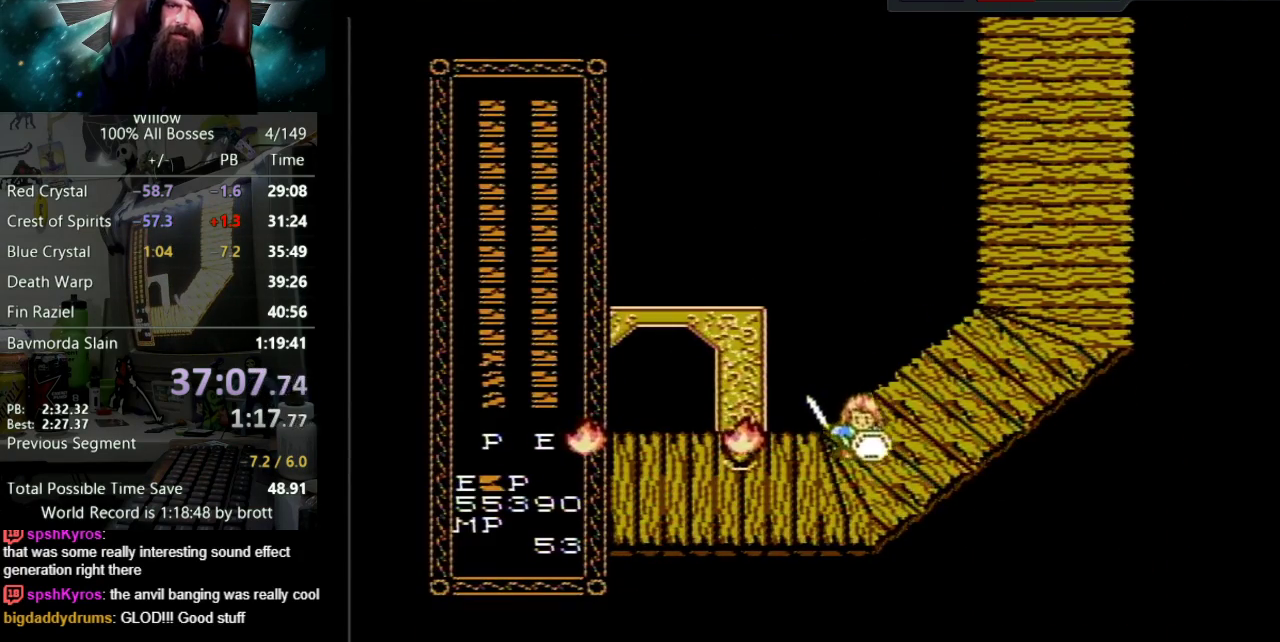
{"buttons": ["DPAD_LEFT"], "events": [[383, "DPAD_DOWN", "up"]]}
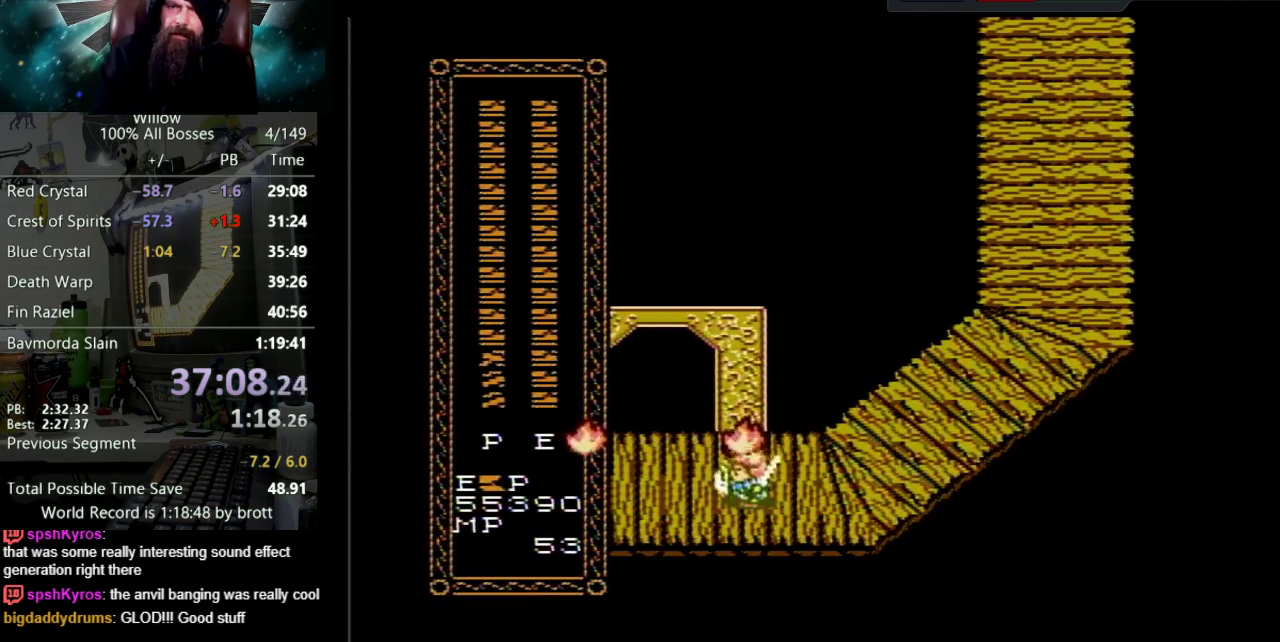
{"buttons": ["DPAD_UP"], "events": [[233, "DPAD_UP", "down"], [350, "DPAD_LEFT", "up"]]}
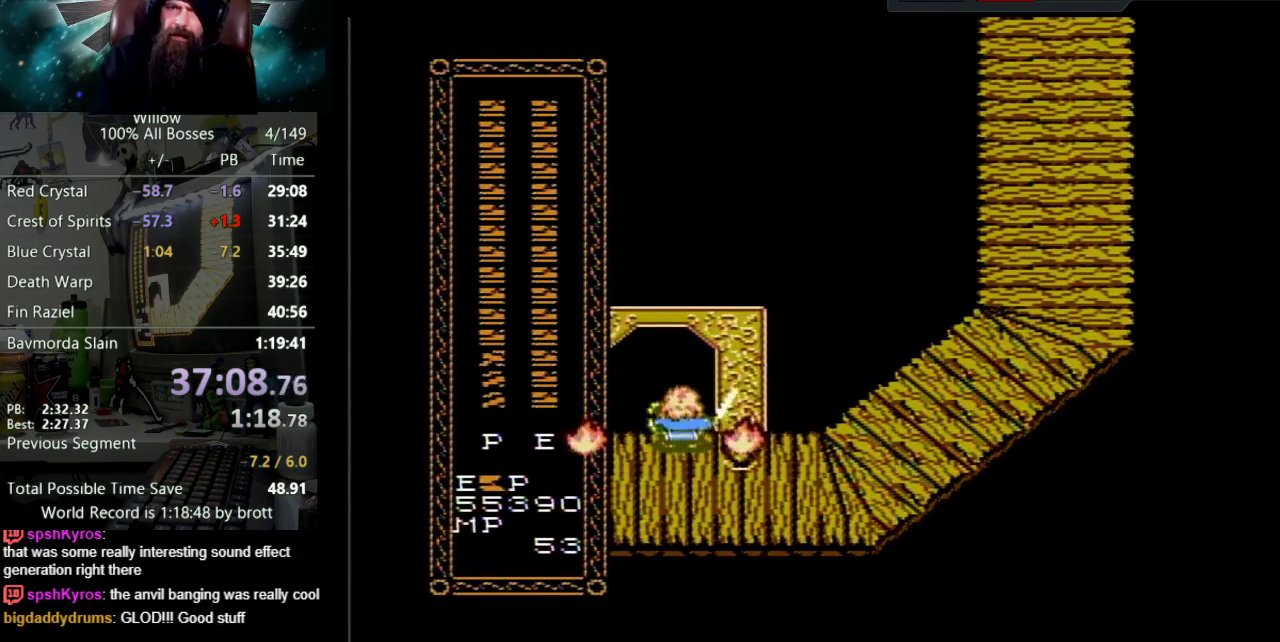
{"buttons": ["DPAD_UP"], "events": []}